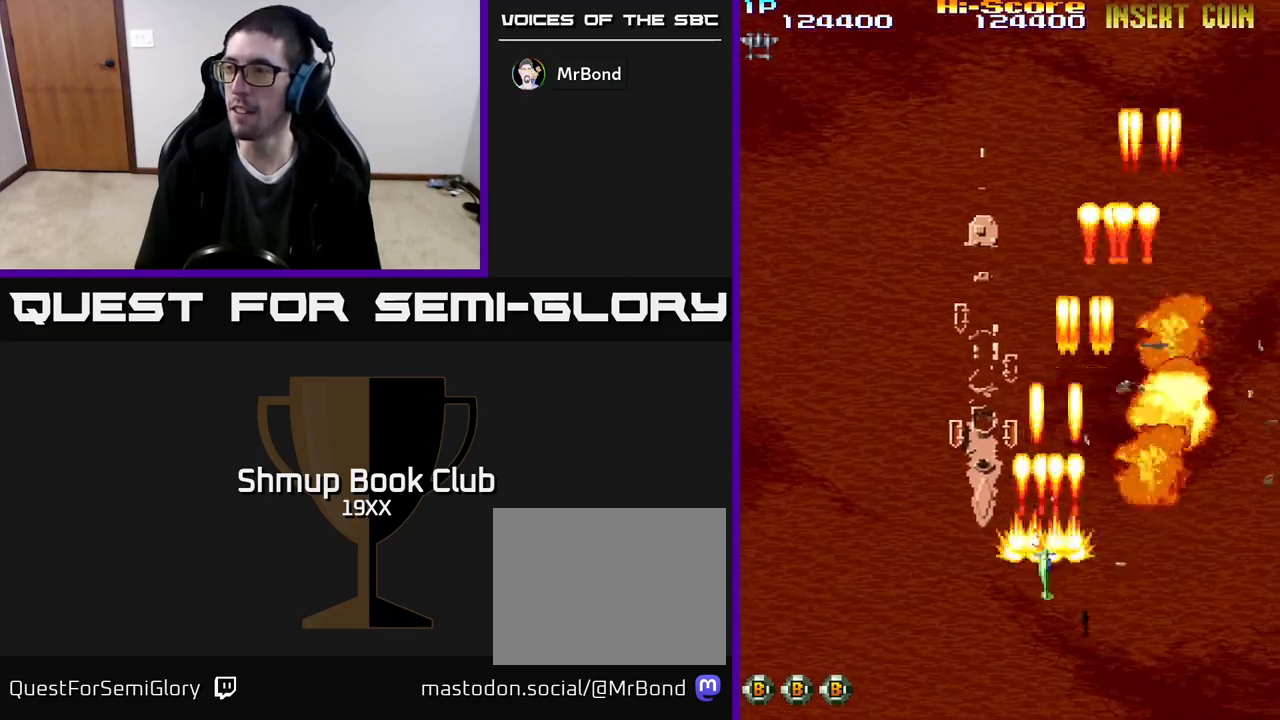
Gameplay with a controller (Xbox layout); each line is a JSON object with the inputs held at the frame after it. "events" lists button and stick changes between this image and that frame as [ms after this image, input, new state], when the widget could be followed in between. Not read: left_stick right_stick.
{"buttons": ["R2", "DPAD_LEFT"], "events": [[383, "DPAD_UP", "up"]]}
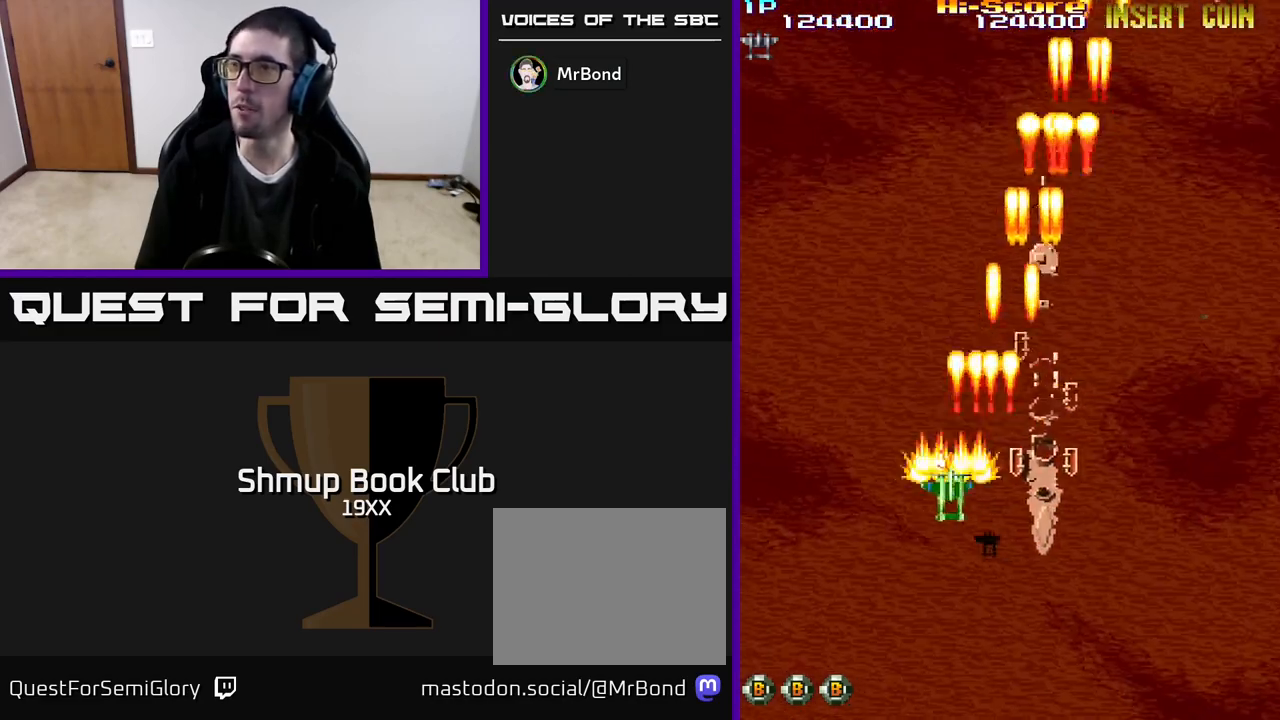
{"buttons": ["R2", "DPAD_UP"], "events": [[417, "DPAD_UP", "down"], [500, "DPAD_LEFT", "up"]]}
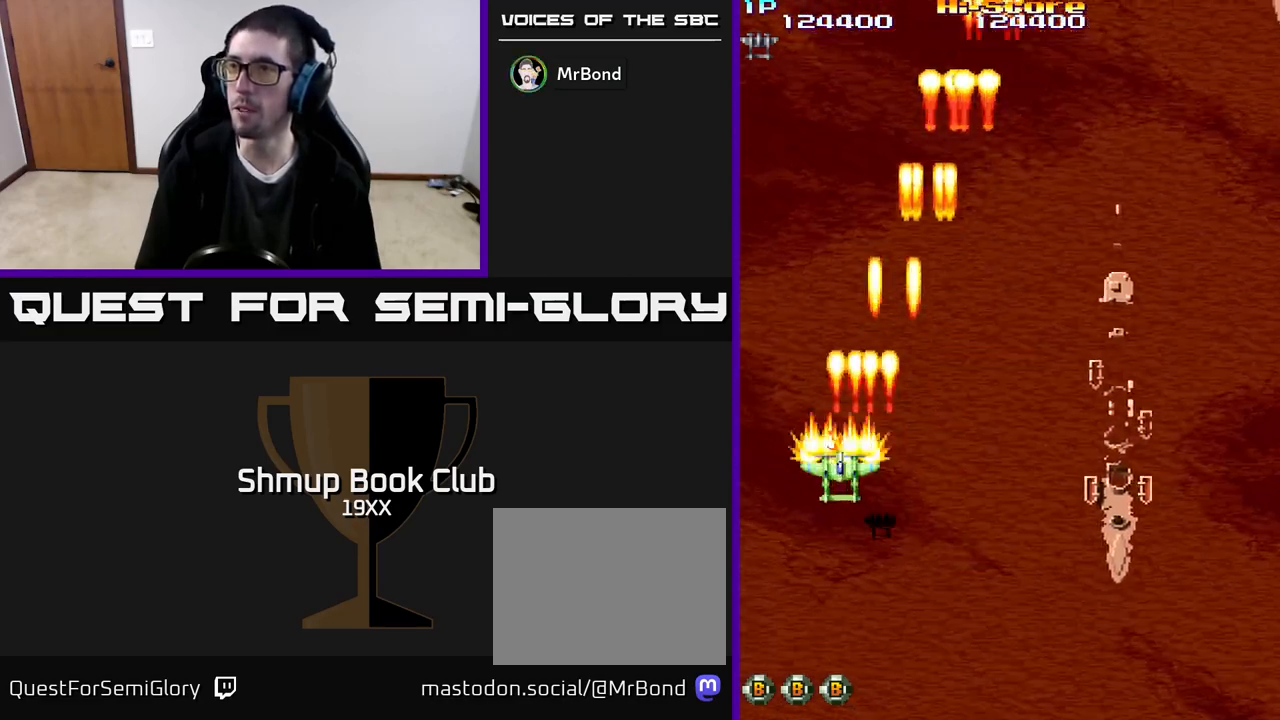
{"buttons": ["R2", "DPAD_RIGHT"], "events": [[50, "DPAD_RIGHT", "down"], [50, "DPAD_UP", "up"]]}
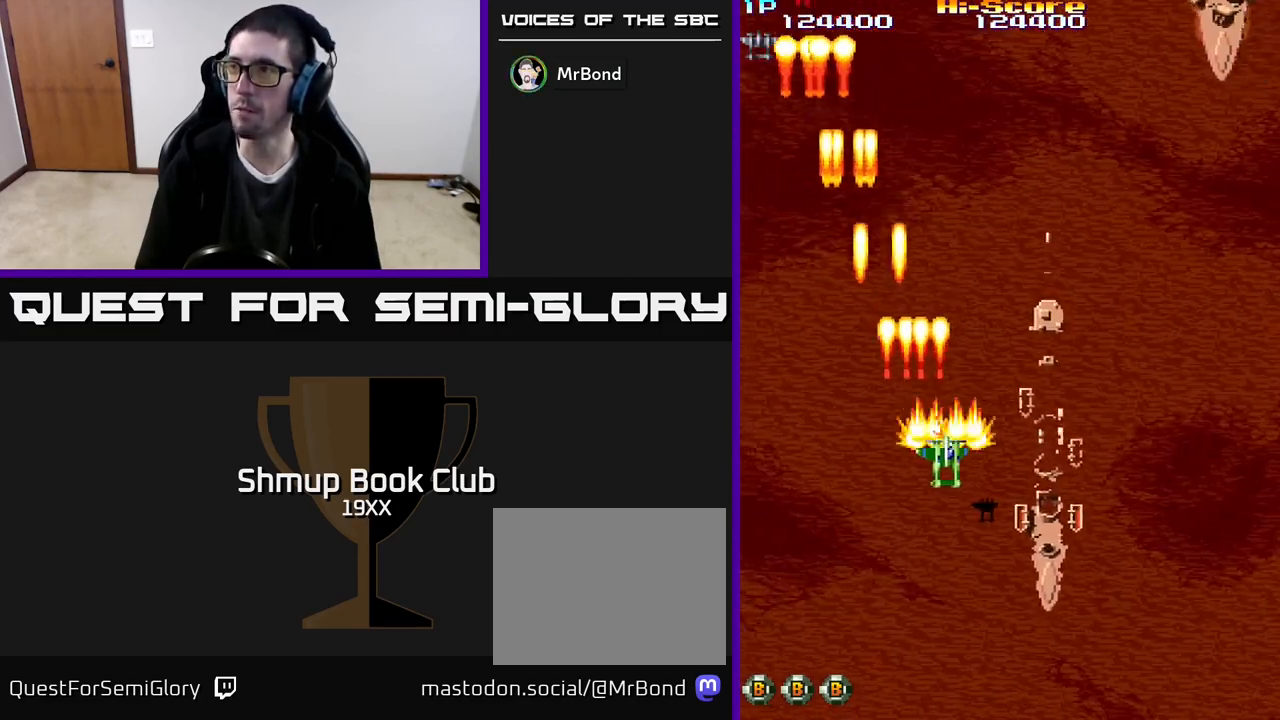
{"buttons": ["R2", "DPAD_UP", "DPAD_RIGHT"], "events": [[467, "DPAD_UP", "down"]]}
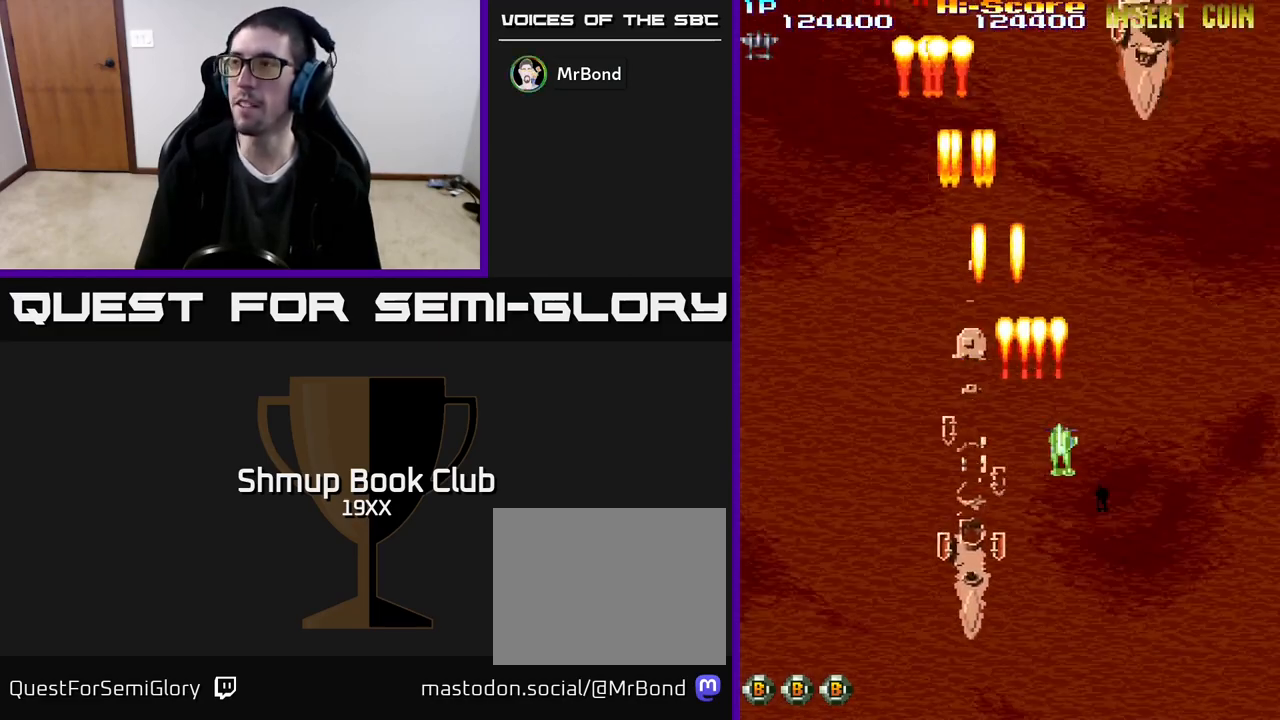
{"buttons": ["R2", "DPAD_UP"], "events": [[350, "DPAD_RIGHT", "up"]]}
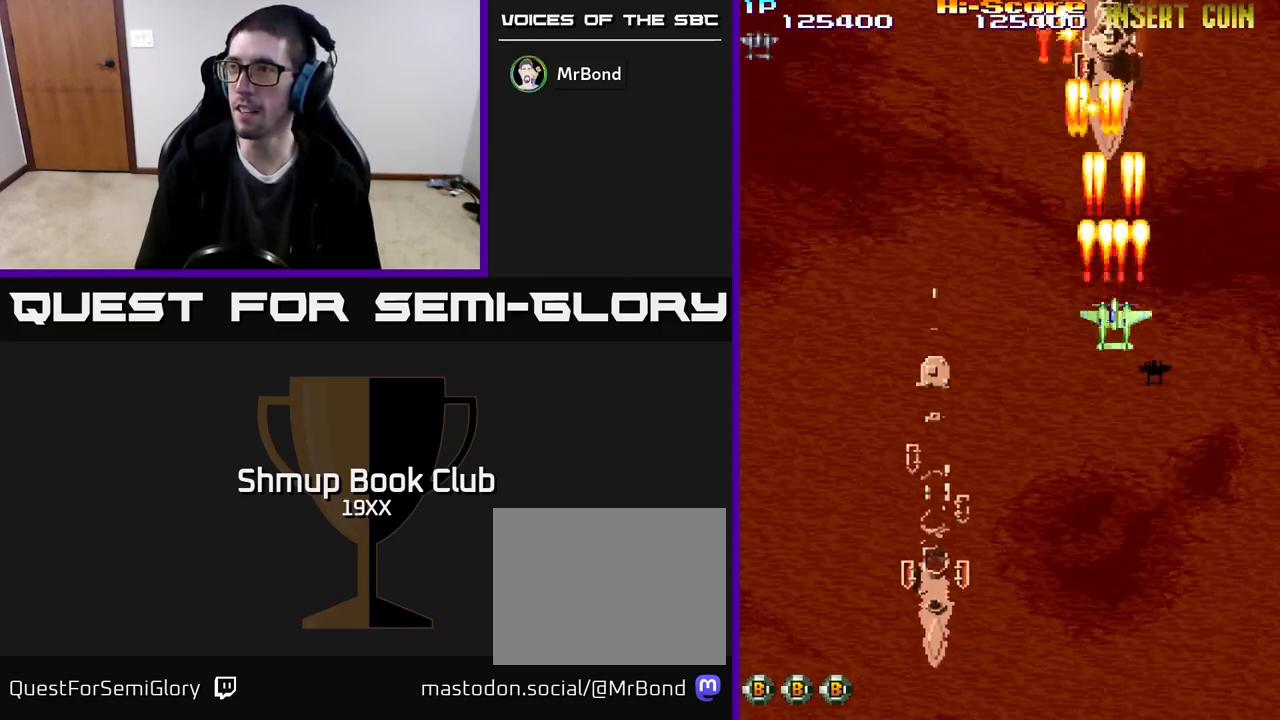
{"buttons": ["R2"], "events": [[233, "DPAD_UP", "up"]]}
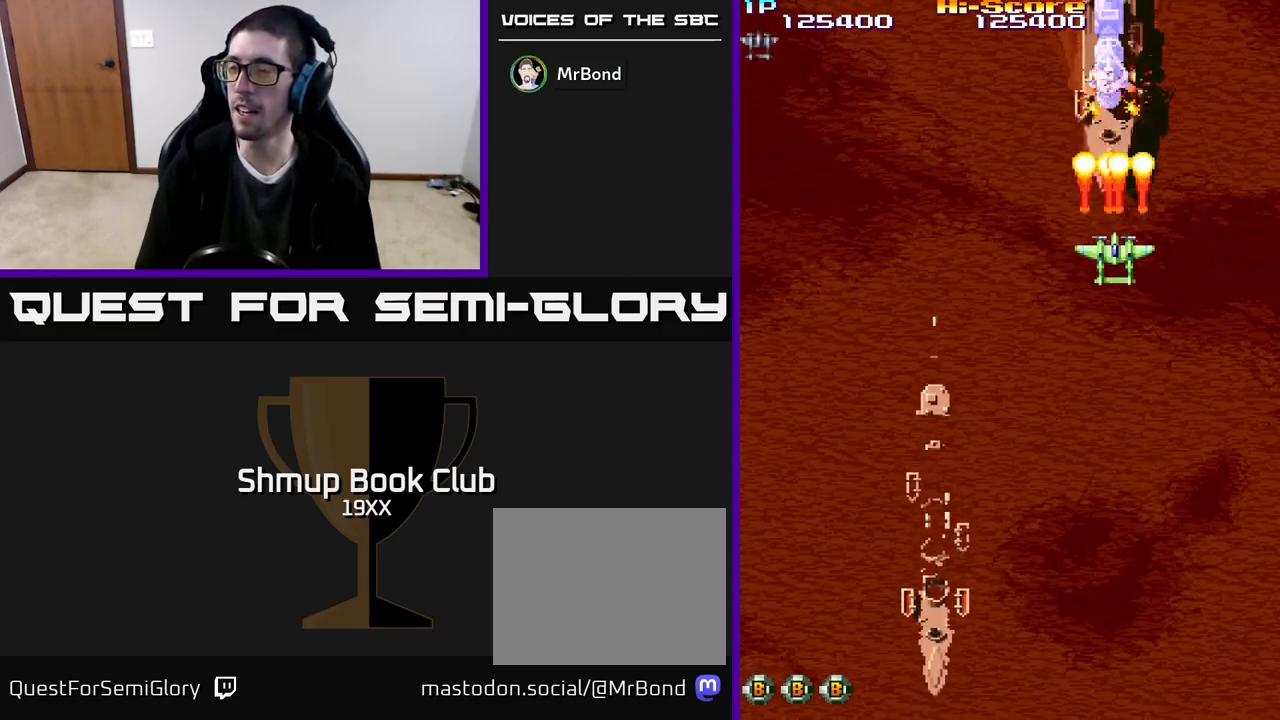
{"buttons": ["R2"], "events": [[67, "DPAD_DOWN", "down"], [250, "DPAD_DOWN", "up"]]}
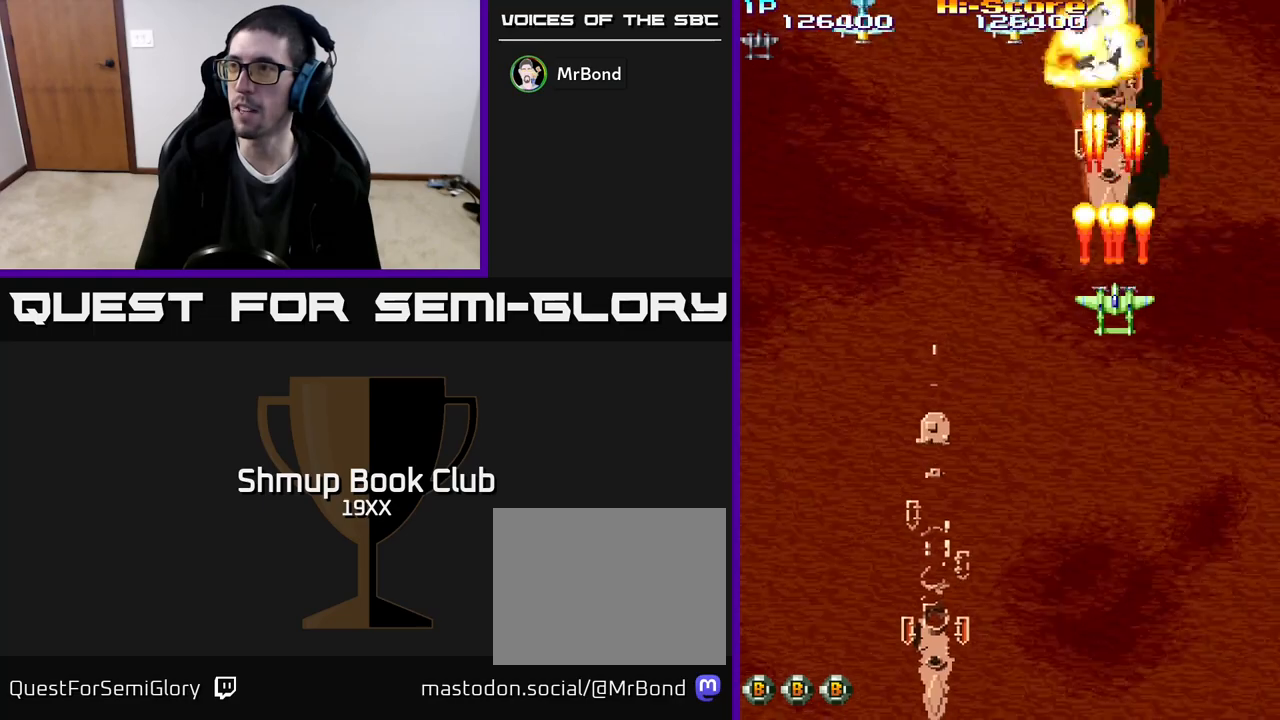
{"buttons": ["R2", "DPAD_DOWN", "DPAD_LEFT"], "events": [[217, "DPAD_DOWN", "down"], [467, "DPAD_LEFT", "down"]]}
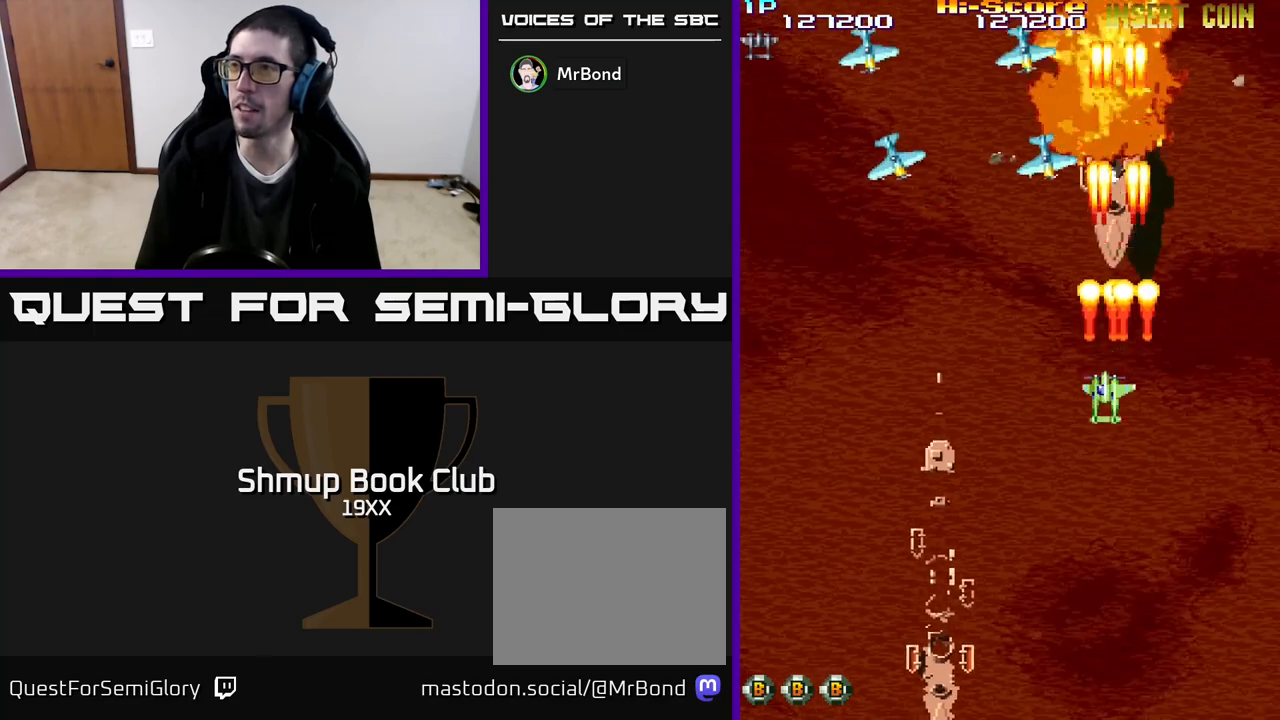
{"buttons": ["R2", "DPAD_DOWN", "DPAD_LEFT"], "events": []}
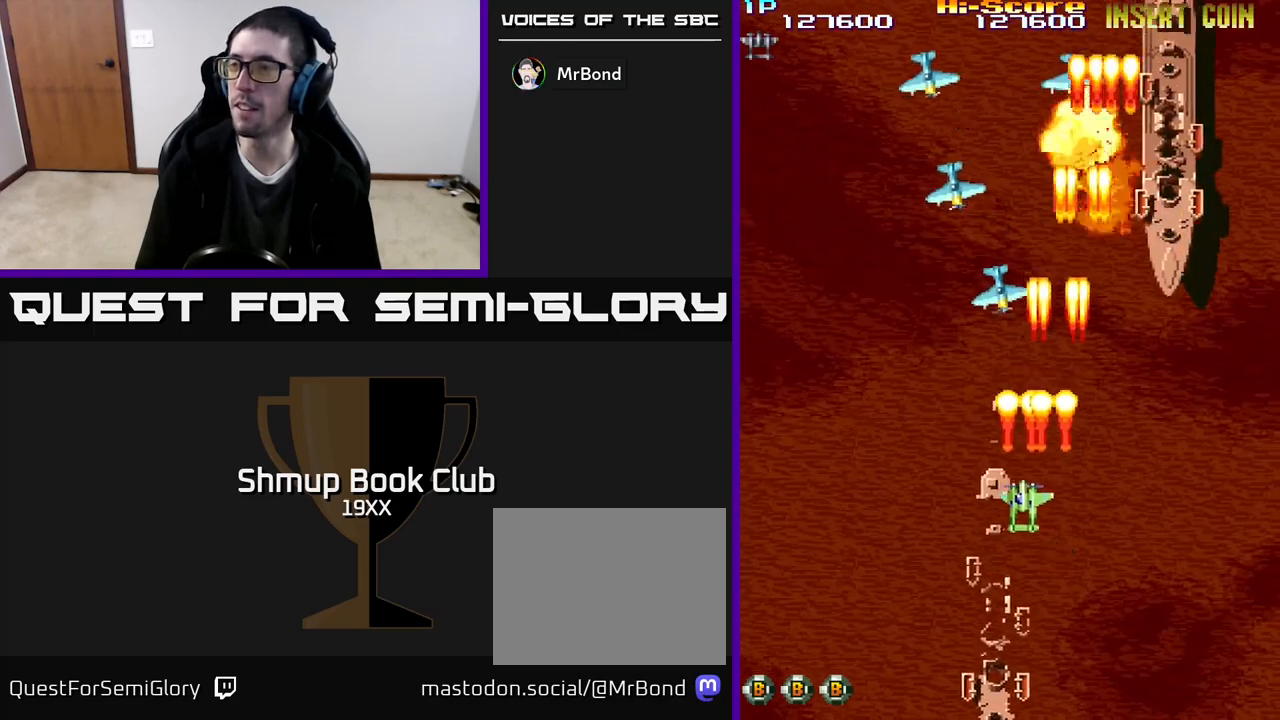
{"buttons": ["R2", "DPAD_LEFT"], "events": [[233, "DPAD_DOWN", "up"]]}
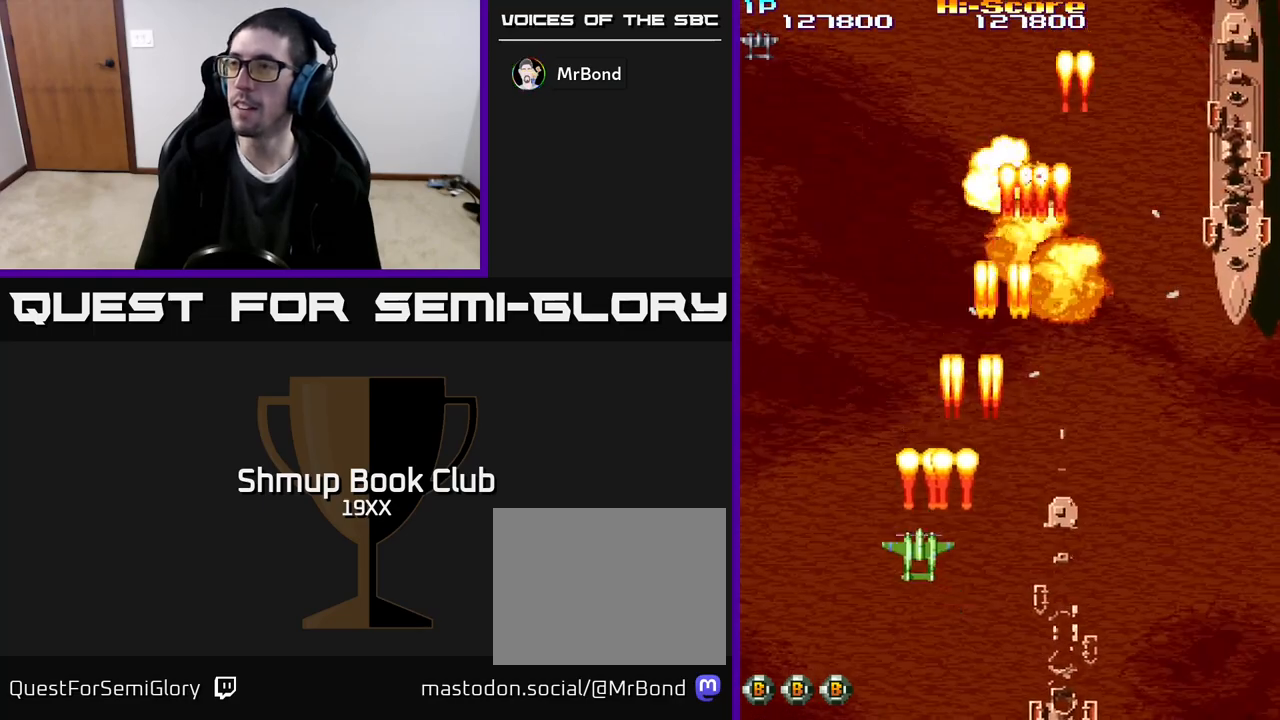
{"buttons": ["R2", "DPAD_RIGHT"], "events": [[167, "DPAD_LEFT", "up"], [200, "DPAD_RIGHT", "down"]]}
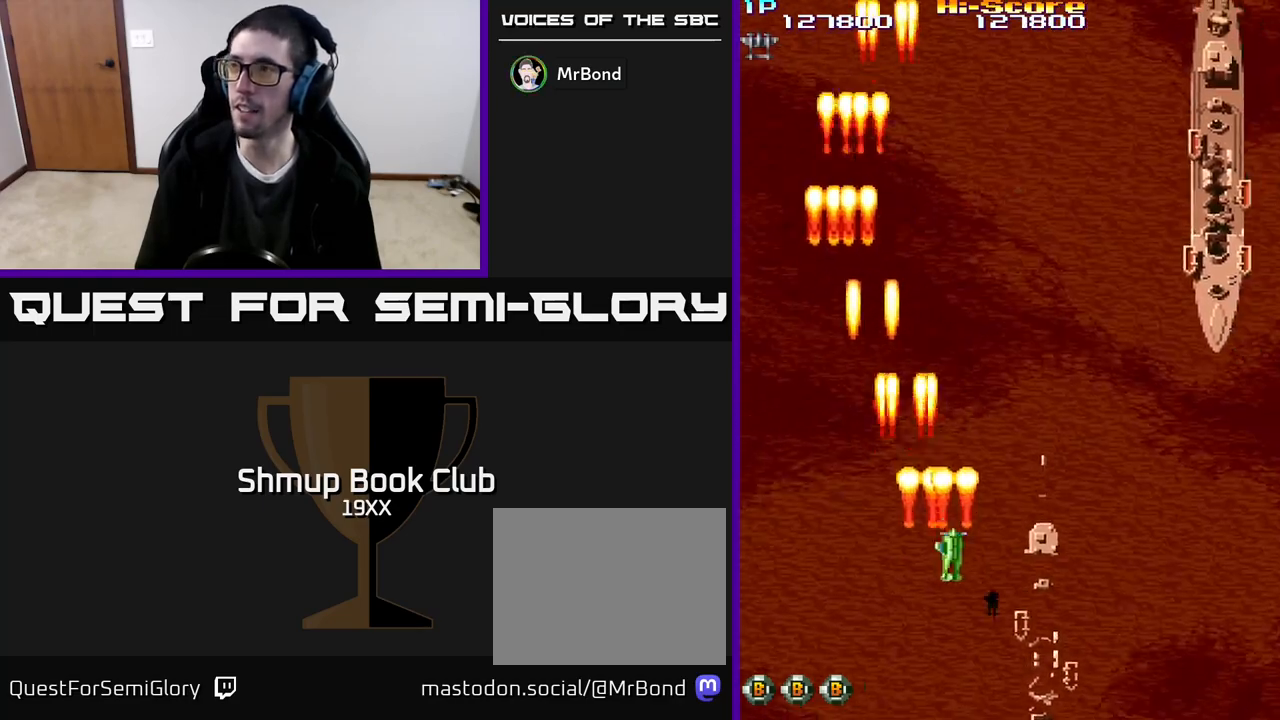
{"buttons": ["R2", "DPAD_RIGHT"], "events": []}
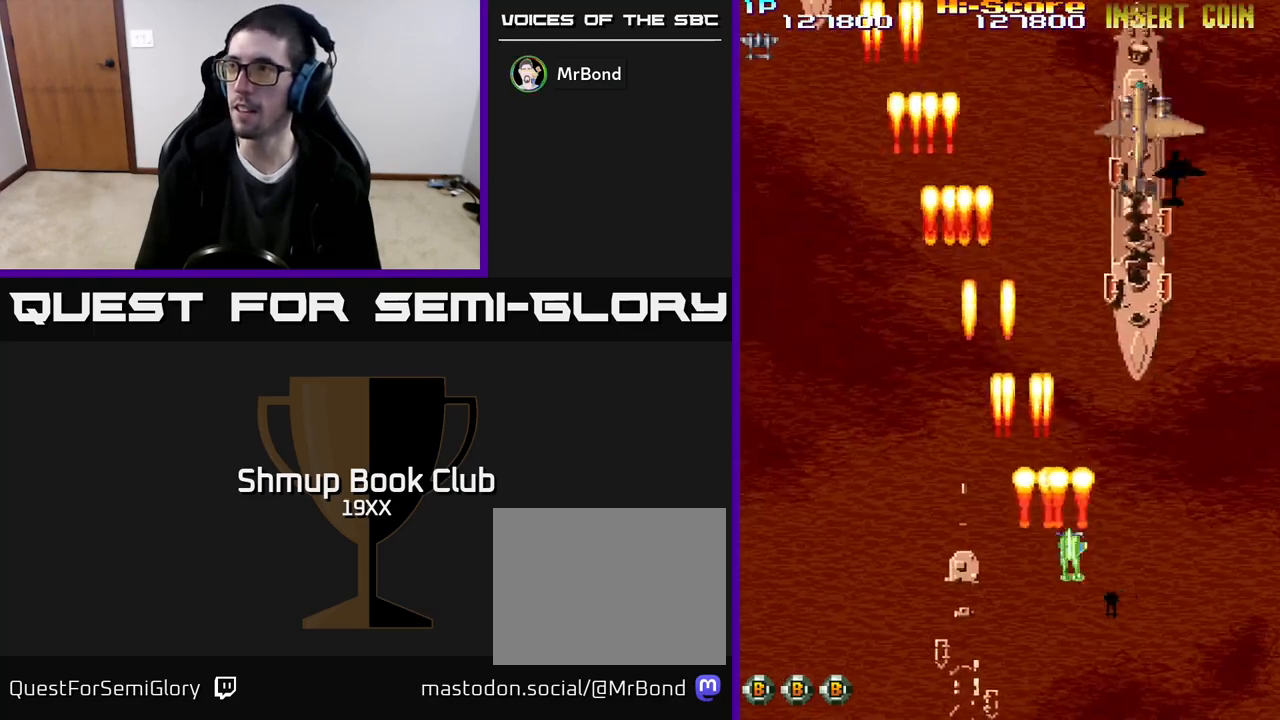
{"buttons": ["R2", "DPAD_LEFT"], "events": [[183, "DPAD_UP", "down"], [233, "DPAD_RIGHT", "up"], [467, "DPAD_LEFT", "down"], [500, "DPAD_UP", "up"]]}
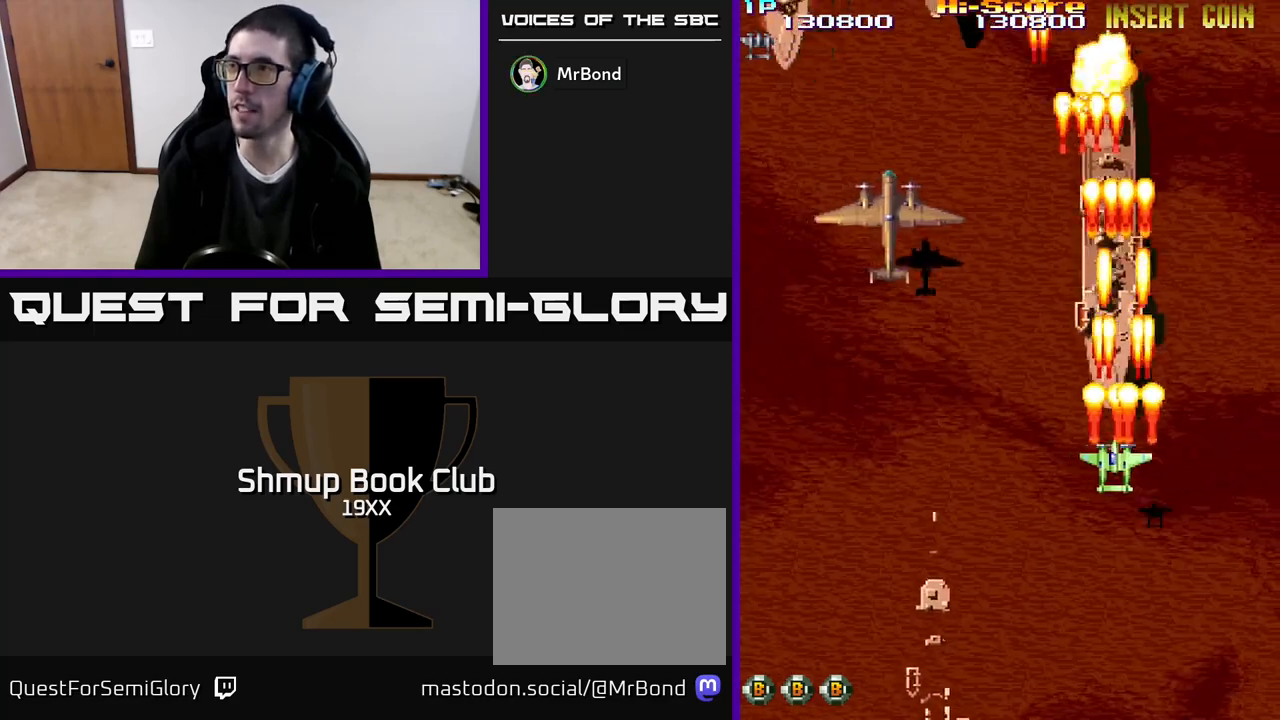
{"buttons": ["R2", "DPAD_LEFT"], "events": [[100, "DPAD_LEFT", "up"], [100, "DPAD_RIGHT", "down"], [183, "DPAD_DOWN", "down"], [200, "DPAD_RIGHT", "up"], [217, "DPAD_LEFT", "down"], [300, "DPAD_DOWN", "up"]]}
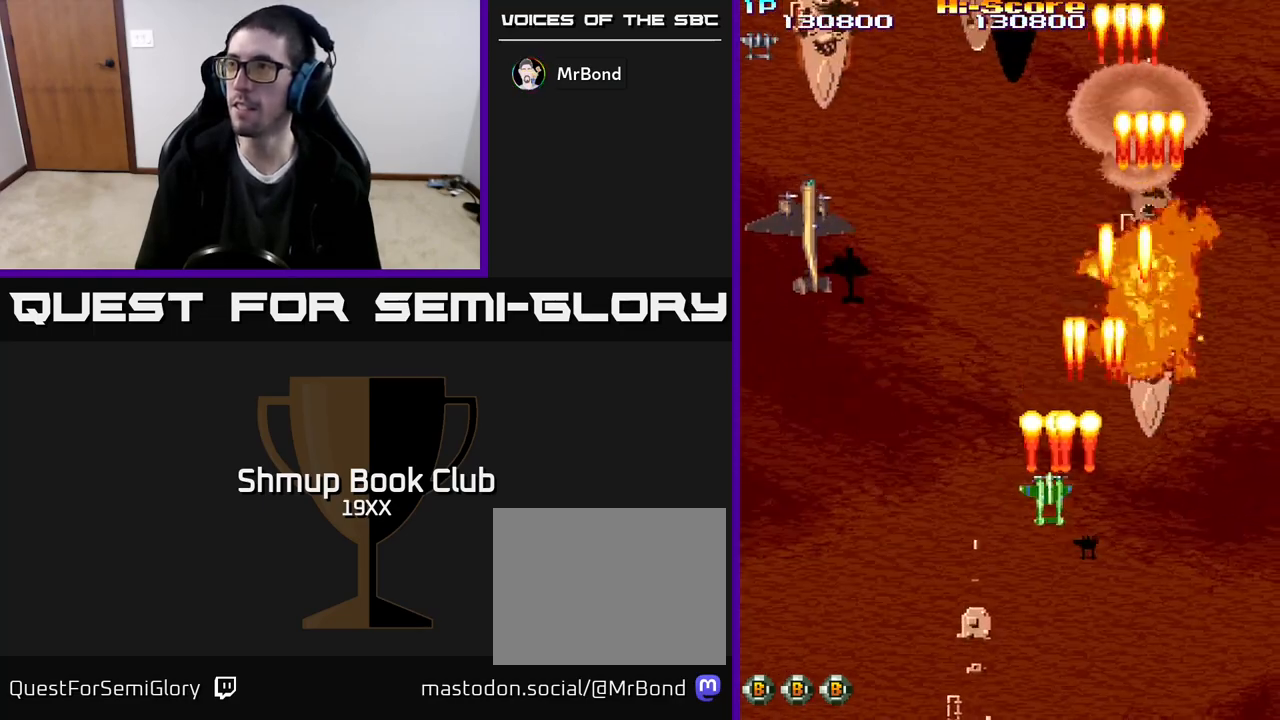
{"buttons": ["R2", "DPAD_LEFT"], "events": []}
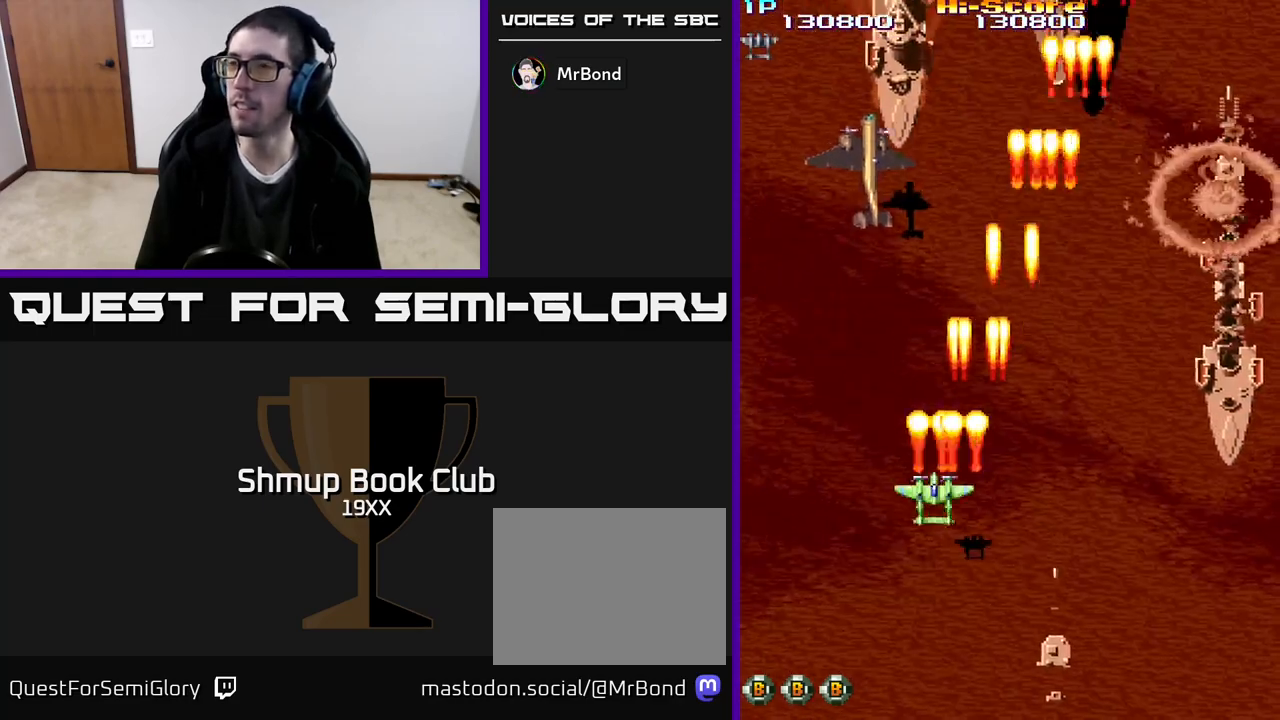
{"buttons": ["R2", "DPAD_UP", "DPAD_RIGHT"], "events": [[33, "DPAD_UP", "down"], [150, "DPAD_LEFT", "up"], [400, "DPAD_RIGHT", "down"]]}
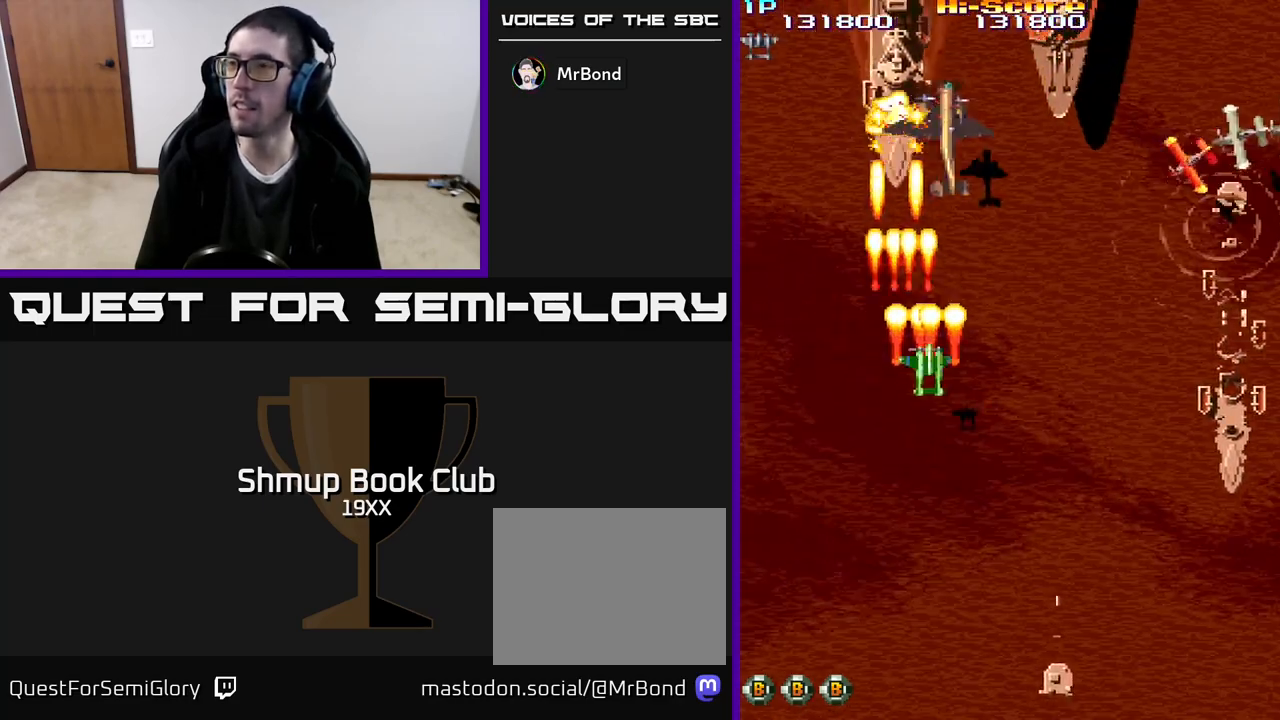
{"buttons": ["R2", "DPAD_DOWN", "DPAD_RIGHT"], "events": [[67, "DPAD_RIGHT", "up"], [233, "DPAD_RIGHT", "down"], [250, "DPAD_UP", "up"], [317, "DPAD_DOWN", "down"]]}
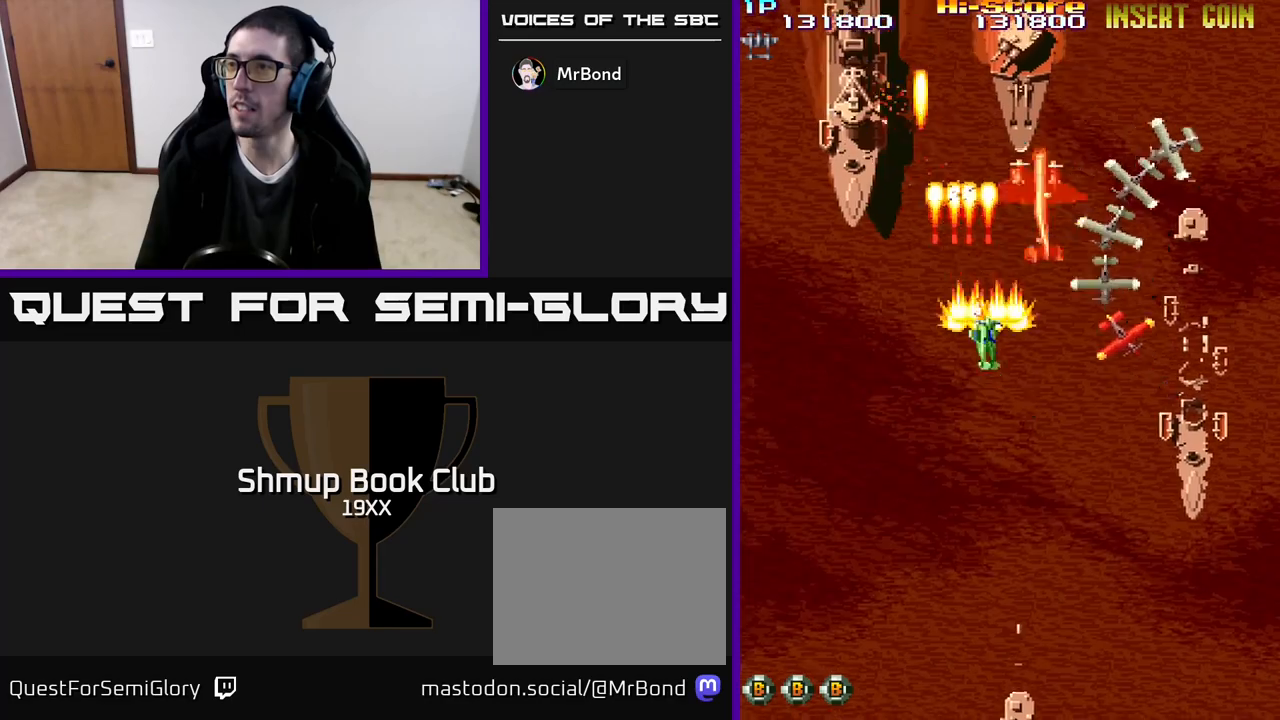
{"buttons": ["R2", "DPAD_DOWN", "DPAD_RIGHT"], "events": [[17, "DPAD_RIGHT", "up"], [433, "DPAD_RIGHT", "down"]]}
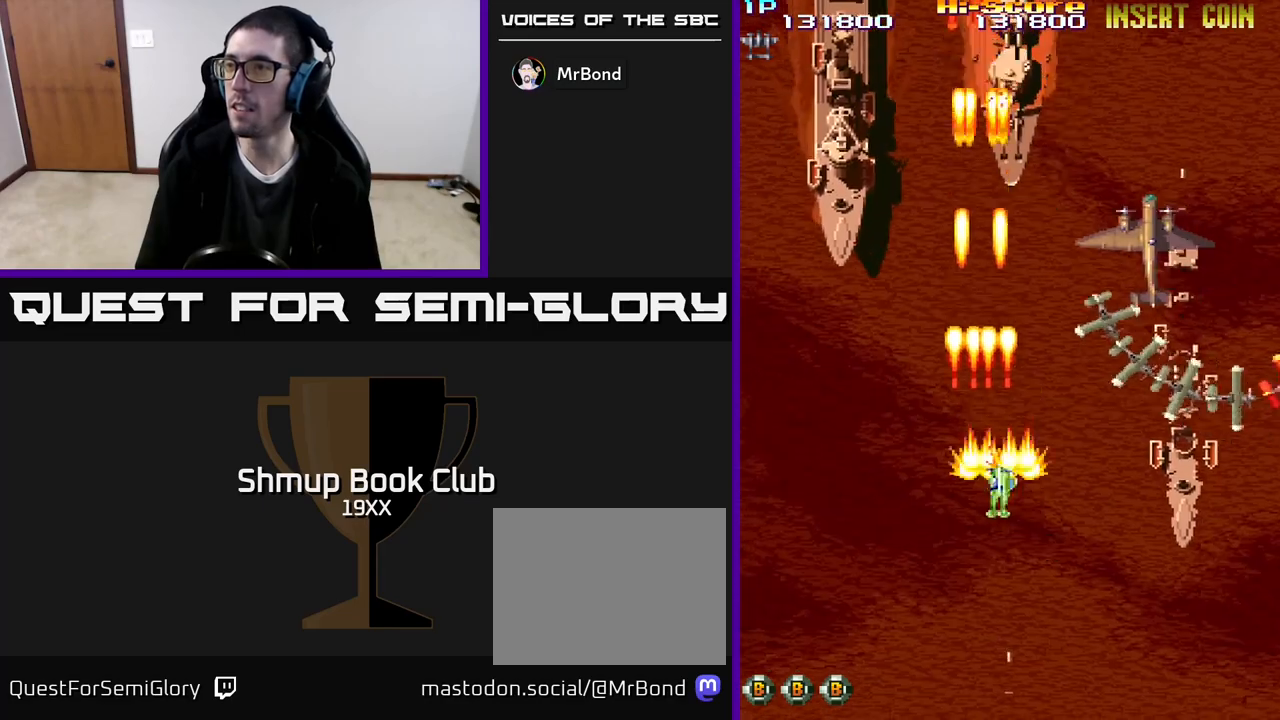
{"buttons": ["R2", "DPAD_RIGHT"], "events": [[367, "DPAD_DOWN", "up"]]}
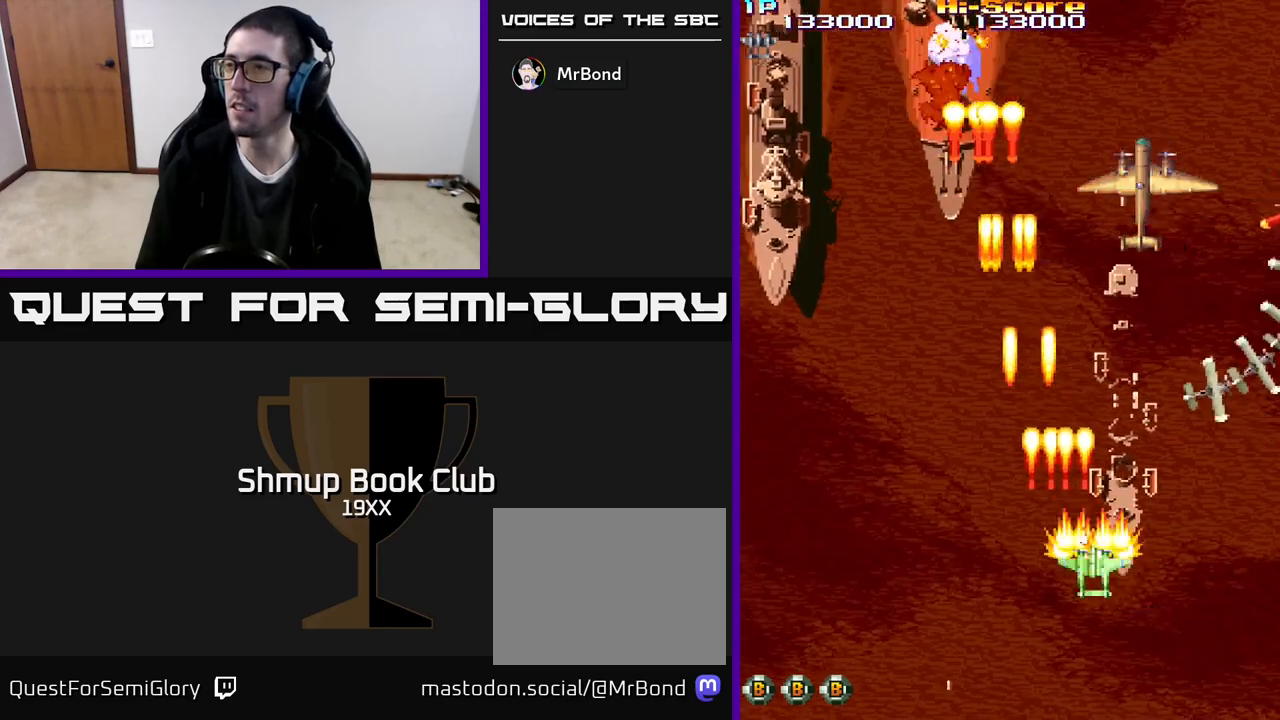
{"buttons": ["R2", "DPAD_UP", "DPAD_LEFT"], "events": [[117, "DPAD_DOWN", "down"], [167, "DPAD_RIGHT", "up"], [200, "DPAD_LEFT", "down"], [267, "DPAD_DOWN", "up"], [333, "DPAD_UP", "down"]]}
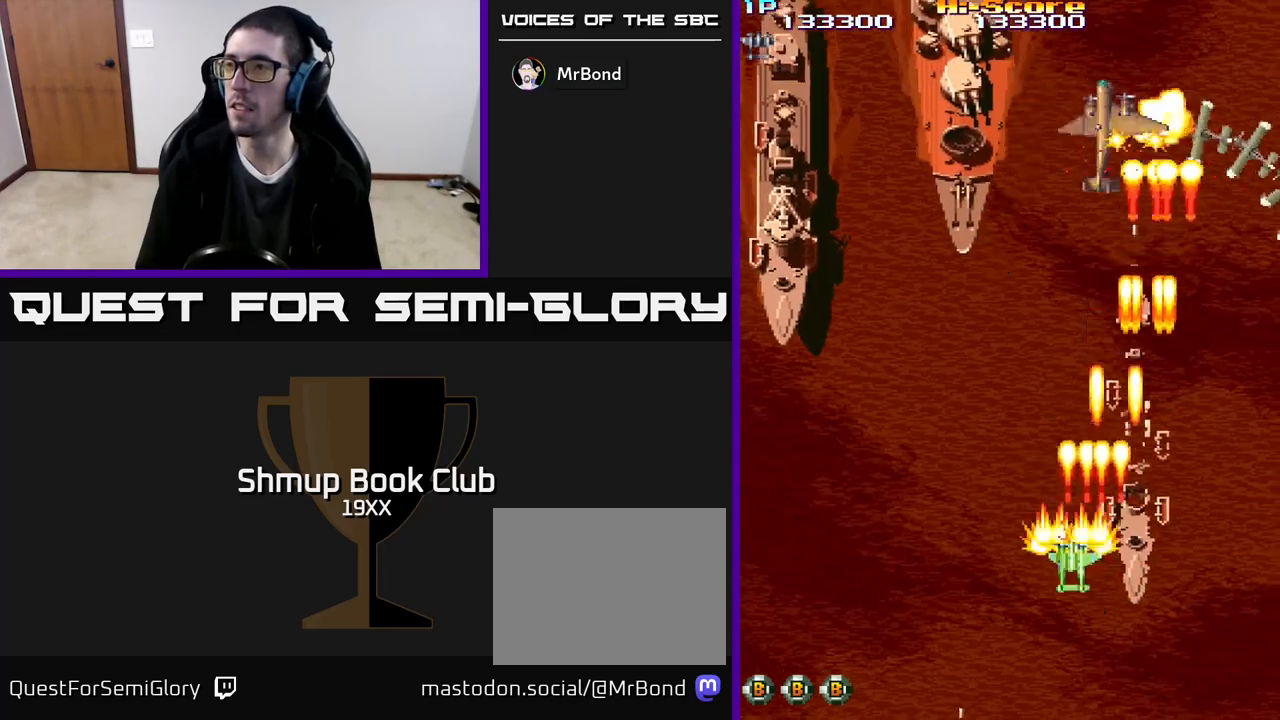
{"buttons": ["R2", "DPAD_UP"], "events": [[200, "DPAD_LEFT", "up"], [233, "DPAD_RIGHT", "down"], [300, "DPAD_RIGHT", "up"]]}
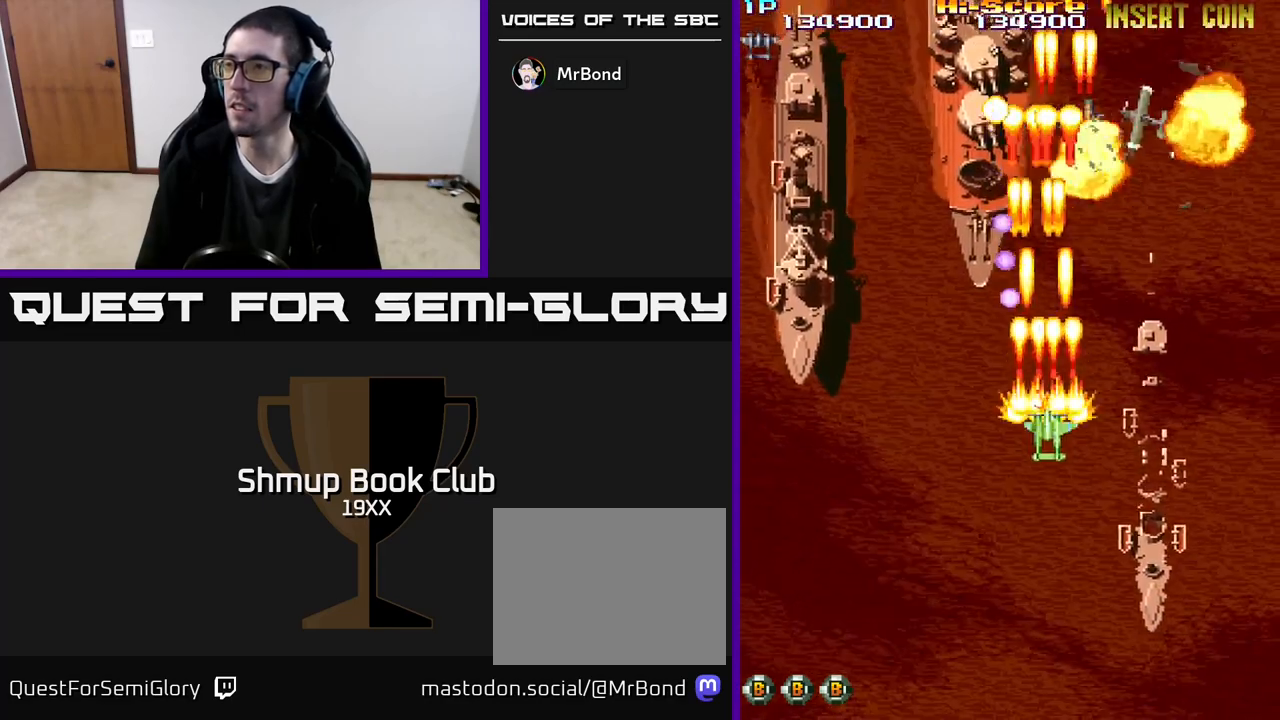
{"buttons": ["R2", "DPAD_DOWN", "DPAD_LEFT"], "events": [[33, "DPAD_LEFT", "down"], [83, "DPAD_UP", "up"], [133, "DPAD_DOWN", "down"], [150, "DPAD_LEFT", "up"], [283, "DPAD_LEFT", "down"]]}
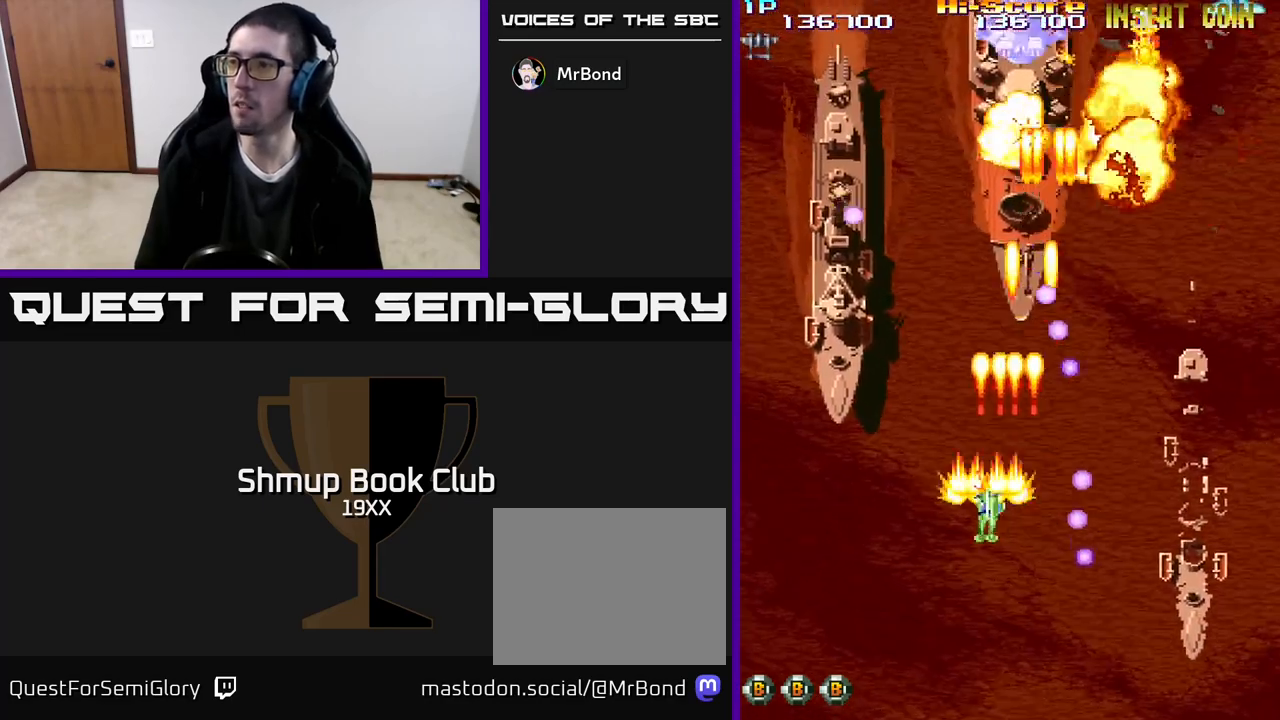
{"buttons": ["R2", "DPAD_LEFT"], "events": [[33, "DPAD_LEFT", "up"], [67, "DPAD_RIGHT", "down"], [150, "DPAD_DOWN", "up"], [200, "DPAD_DOWN", "down"], [217, "DPAD_RIGHT", "up"], [250, "DPAD_LEFT", "down"], [400, "DPAD_DOWN", "up"]]}
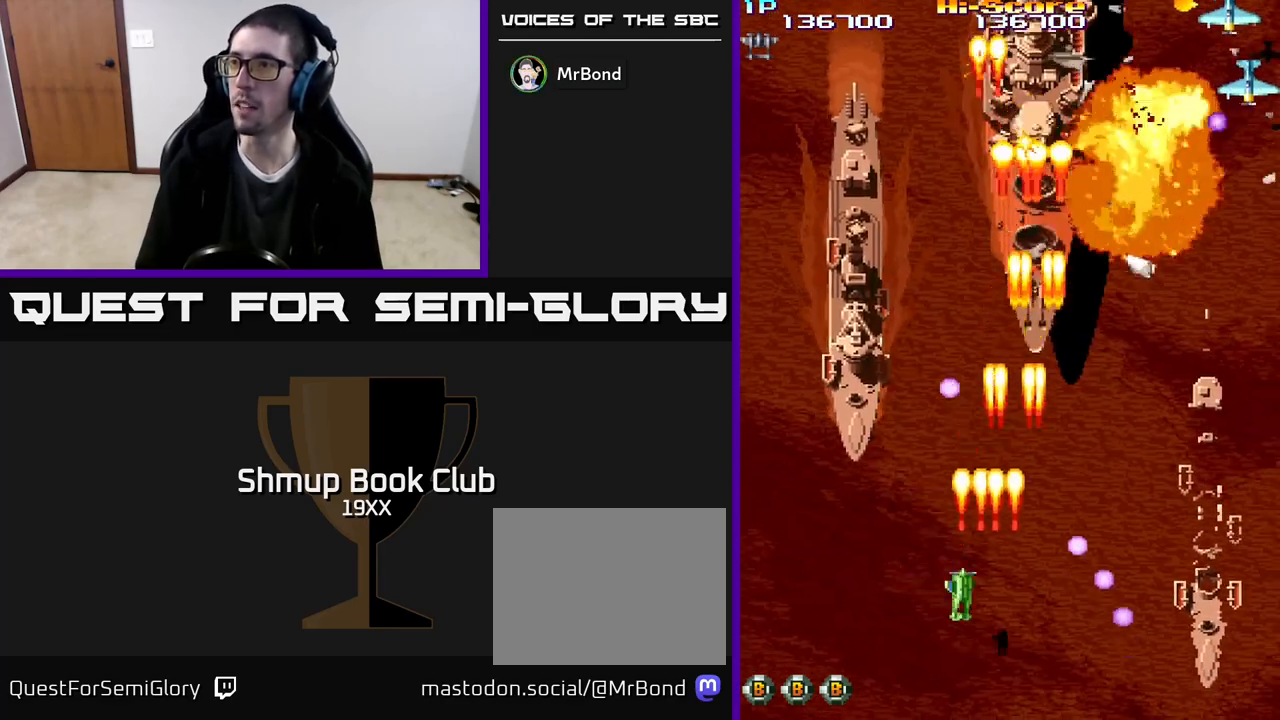
{"buttons": ["R2", "DPAD_UP"], "events": [[83, "DPAD_UP", "down"], [333, "DPAD_LEFT", "up"]]}
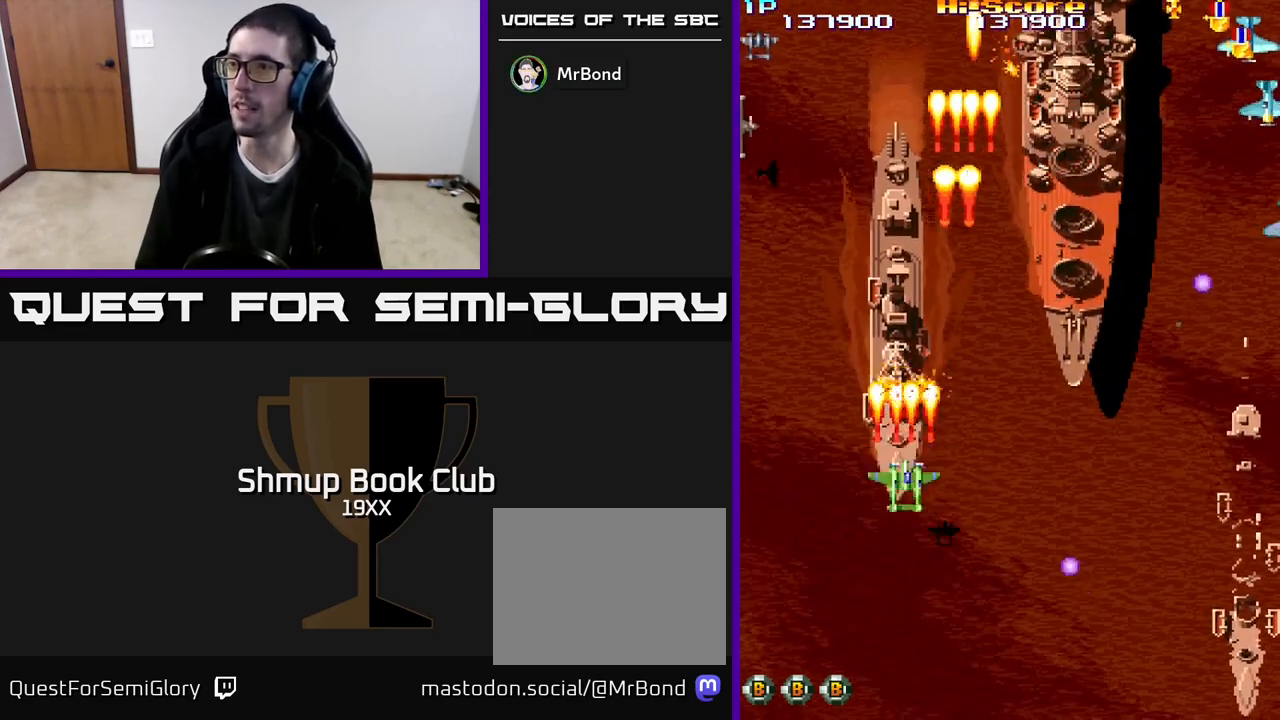
{"buttons": ["R2", "DPAD_DOWN"], "events": [[417, "DPAD_UP", "up"], [467, "DPAD_DOWN", "down"]]}